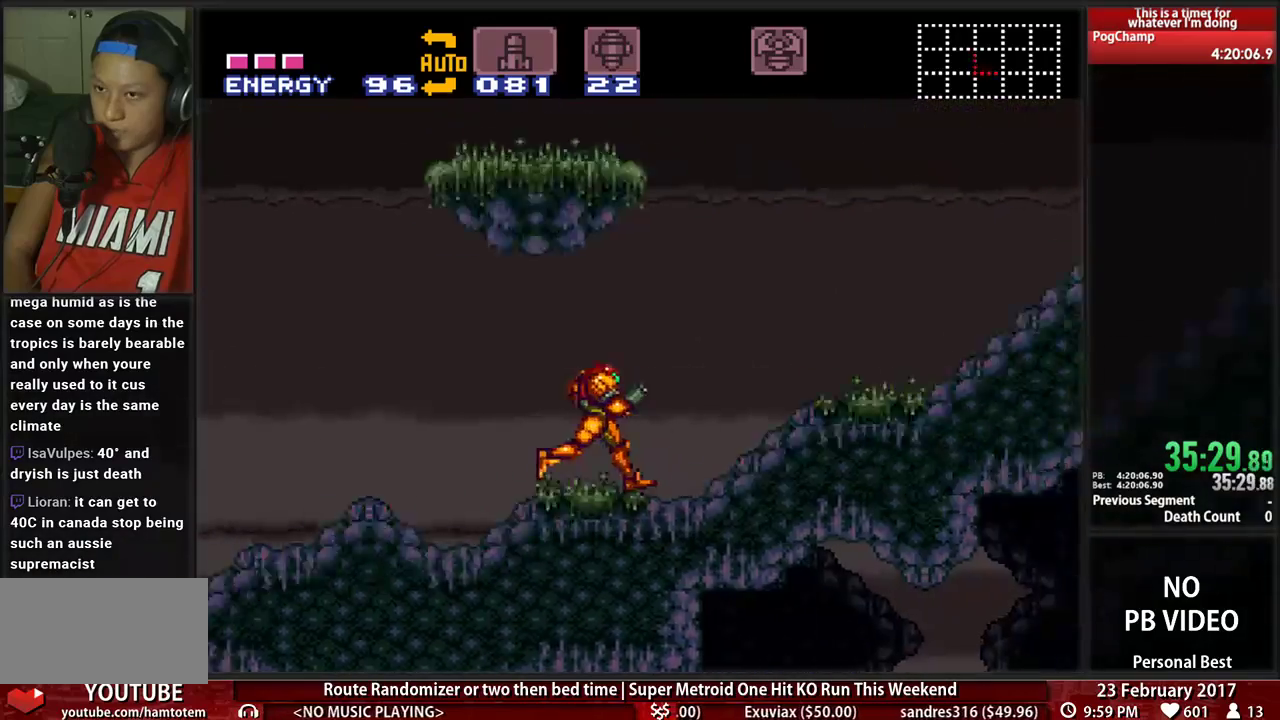
Gameplay with a controller (Nintendo layout); each line is a JSON object with the inputs held at the frame after it. "events" lists button and stick changes between this image and that frame as [ms after this image, input, new state], when the widget could be followed in between. Not read: L3 R3 SELECT START.
{"buttons": ["B", "DPAD_RIGHT"], "events": []}
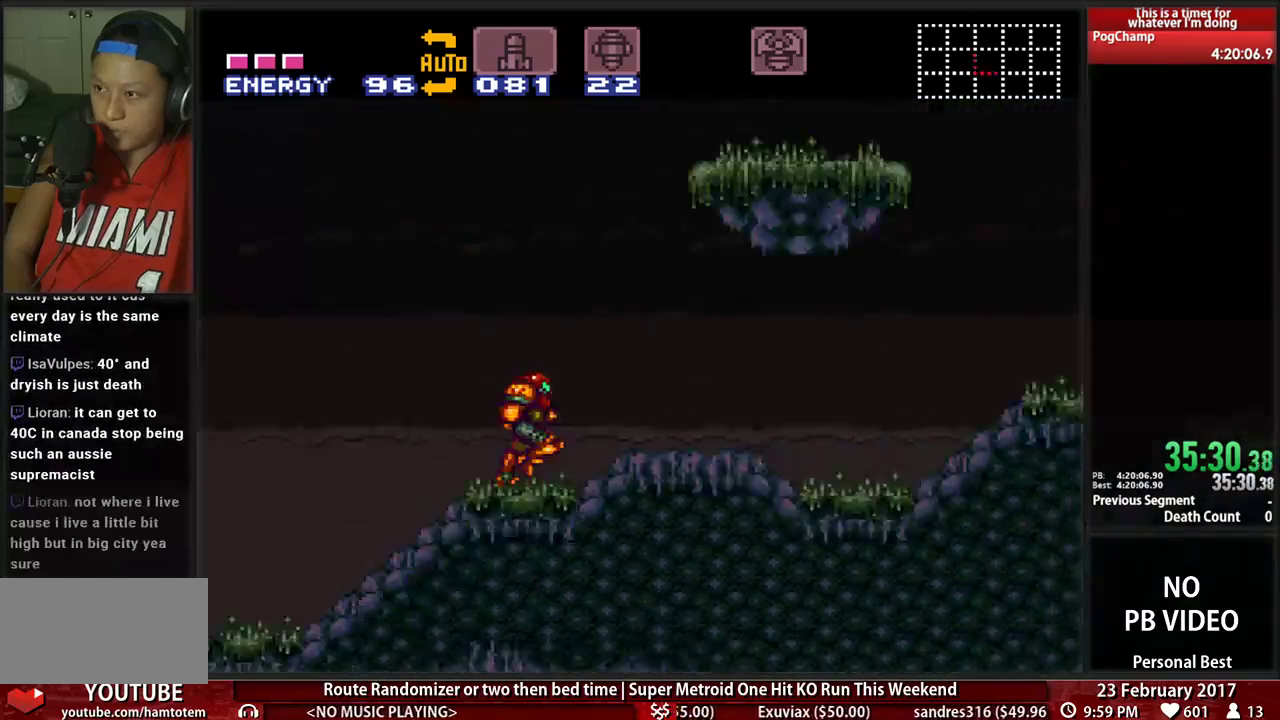
{"buttons": ["B", "DPAD_RIGHT"], "events": []}
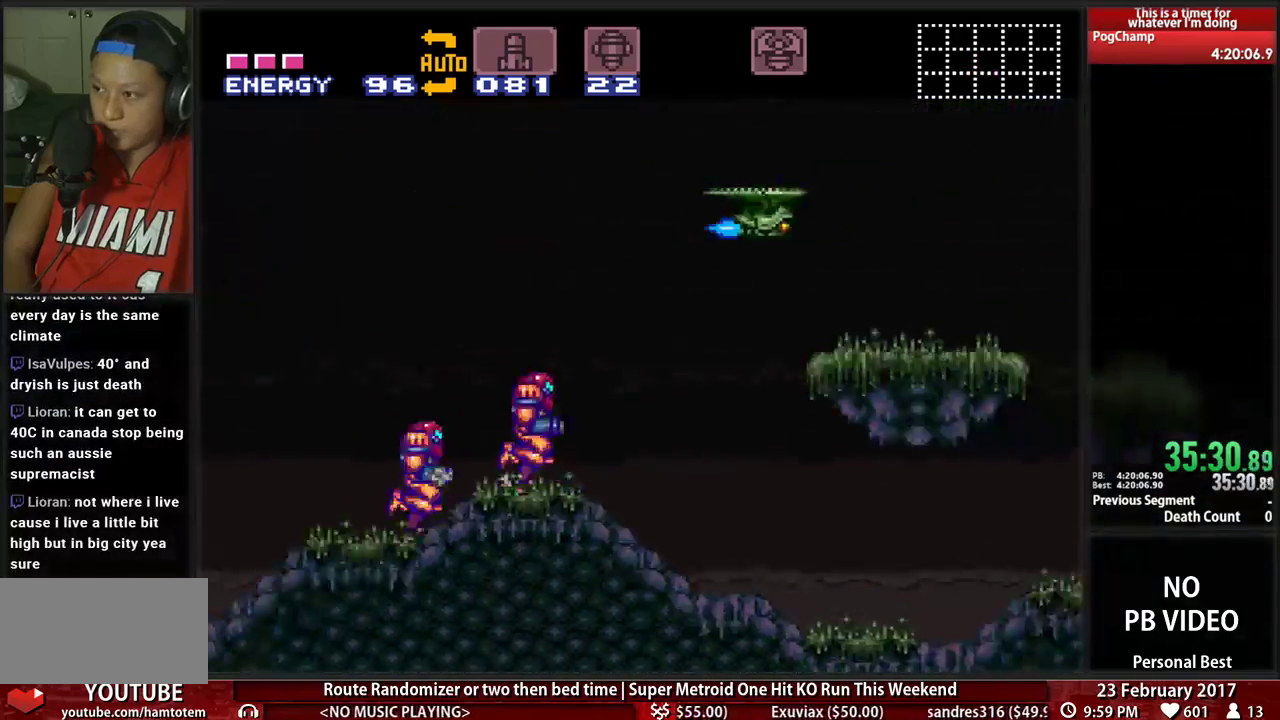
{"buttons": ["A", "B", "DPAD_RIGHT"], "events": [[379, "A", "down"]]}
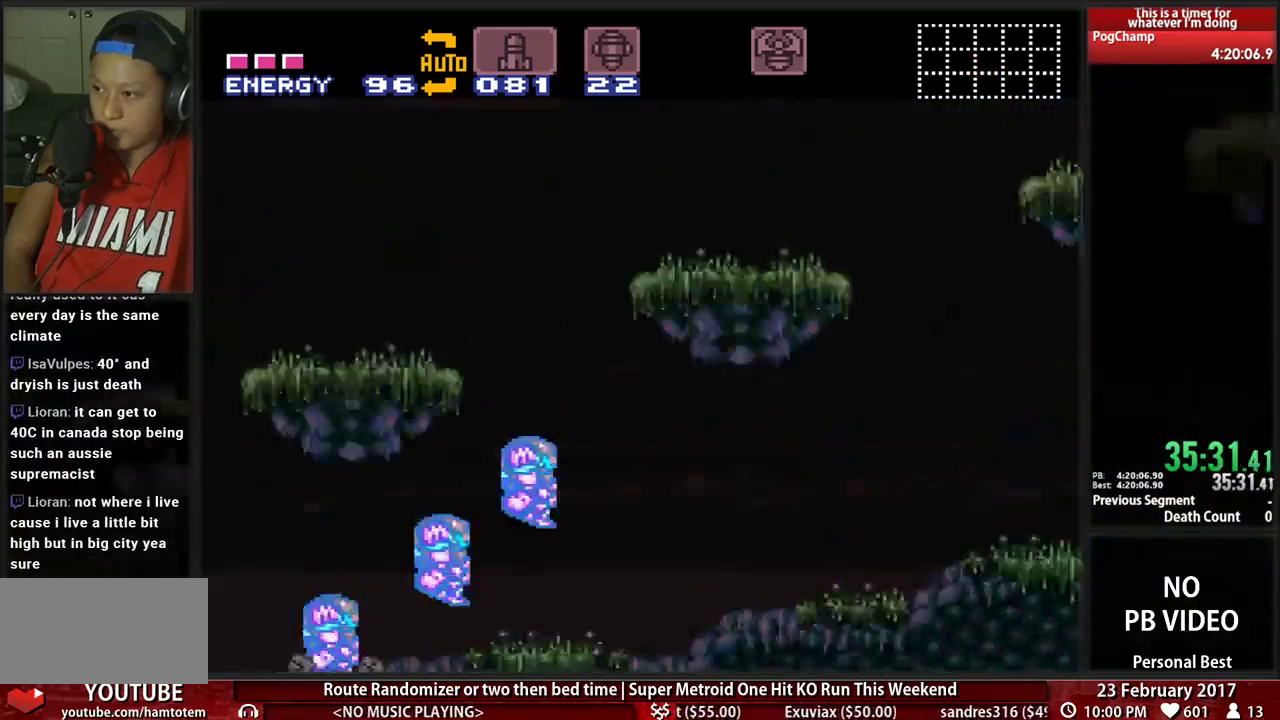
{"buttons": ["B", "DPAD_RIGHT"], "events": [[155, "A", "up"]]}
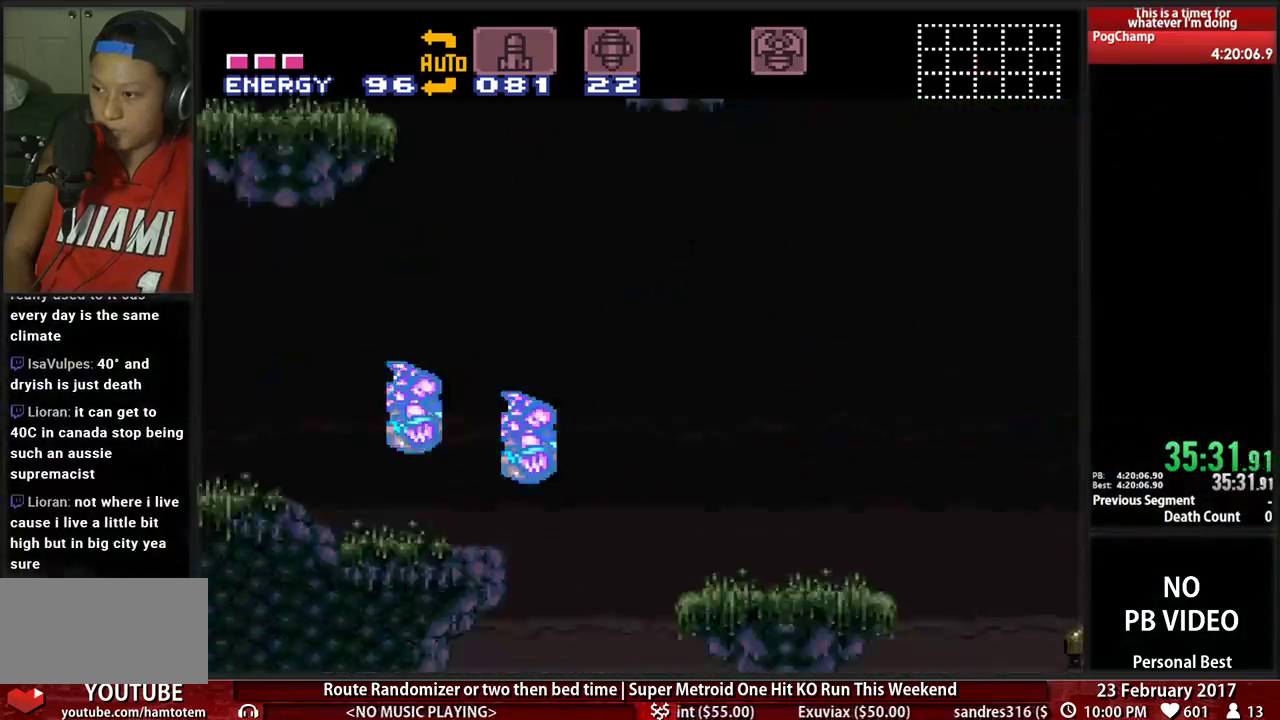
{"buttons": ["B", "DPAD_RIGHT"], "events": [[52, "X", "down"], [224, "X", "up"]]}
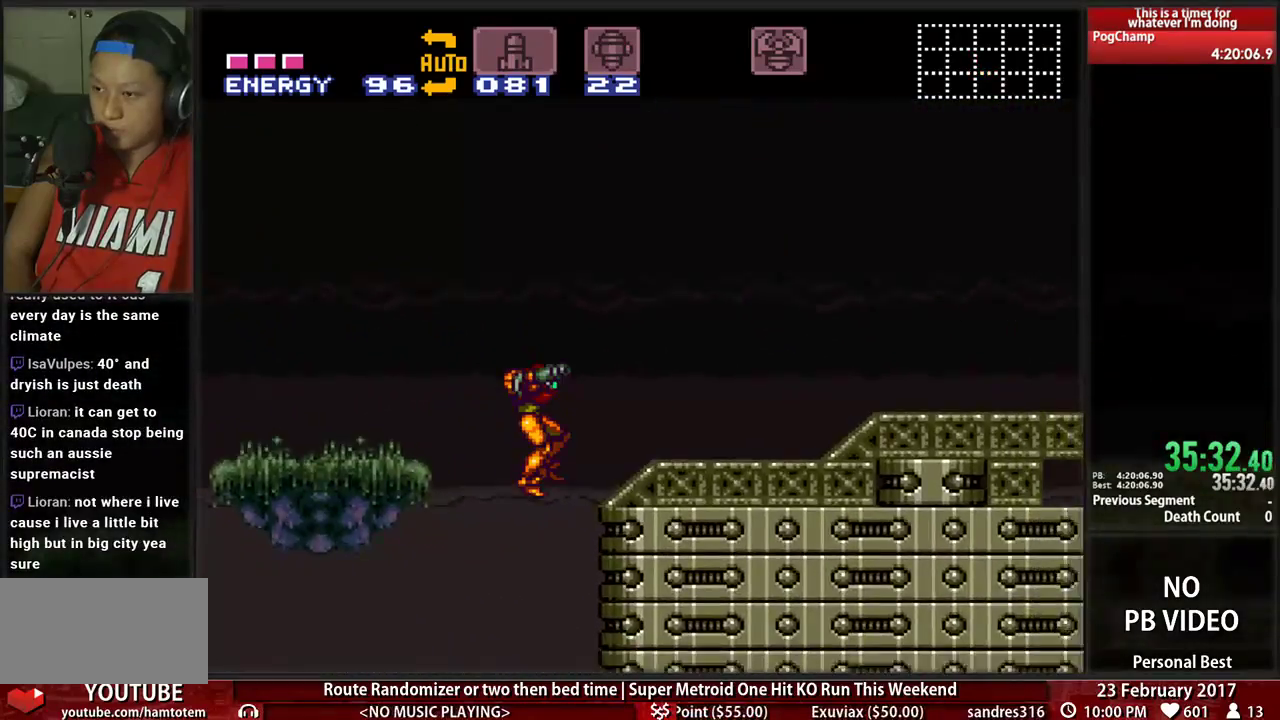
{"buttons": ["B", "DPAD_RIGHT"], "events": []}
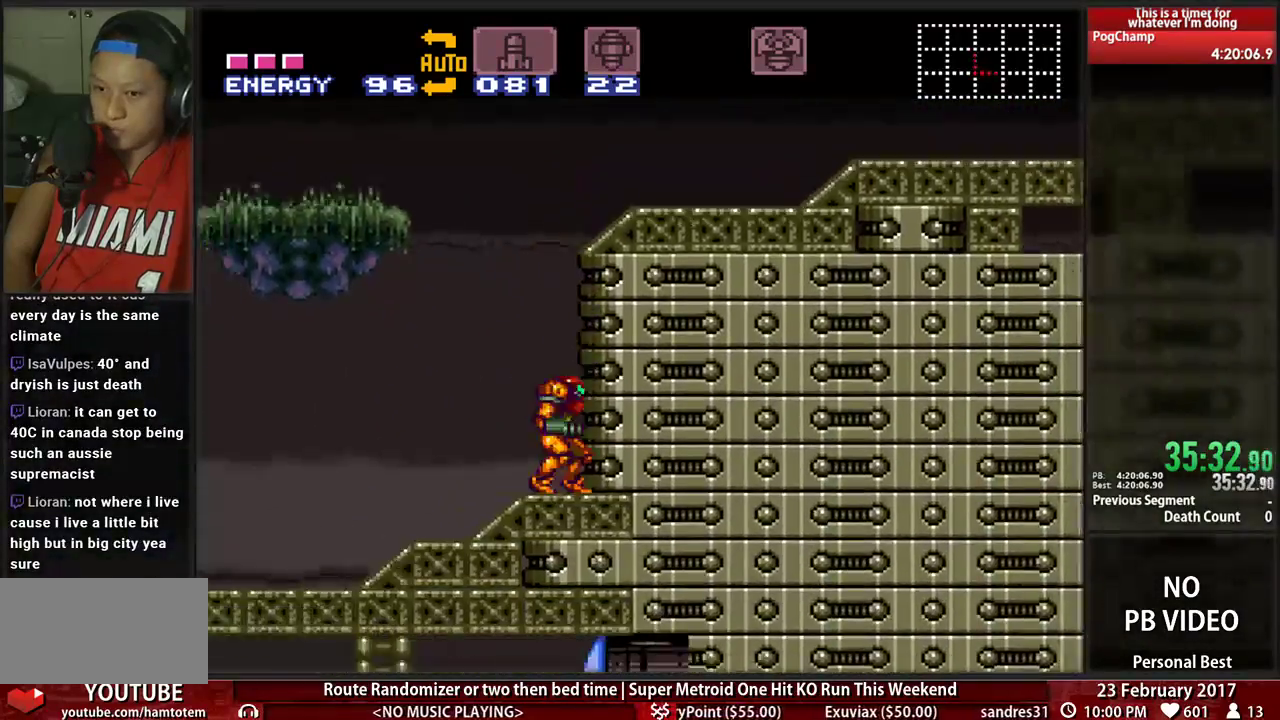
{"buttons": ["A", "DPAD_RIGHT"]}
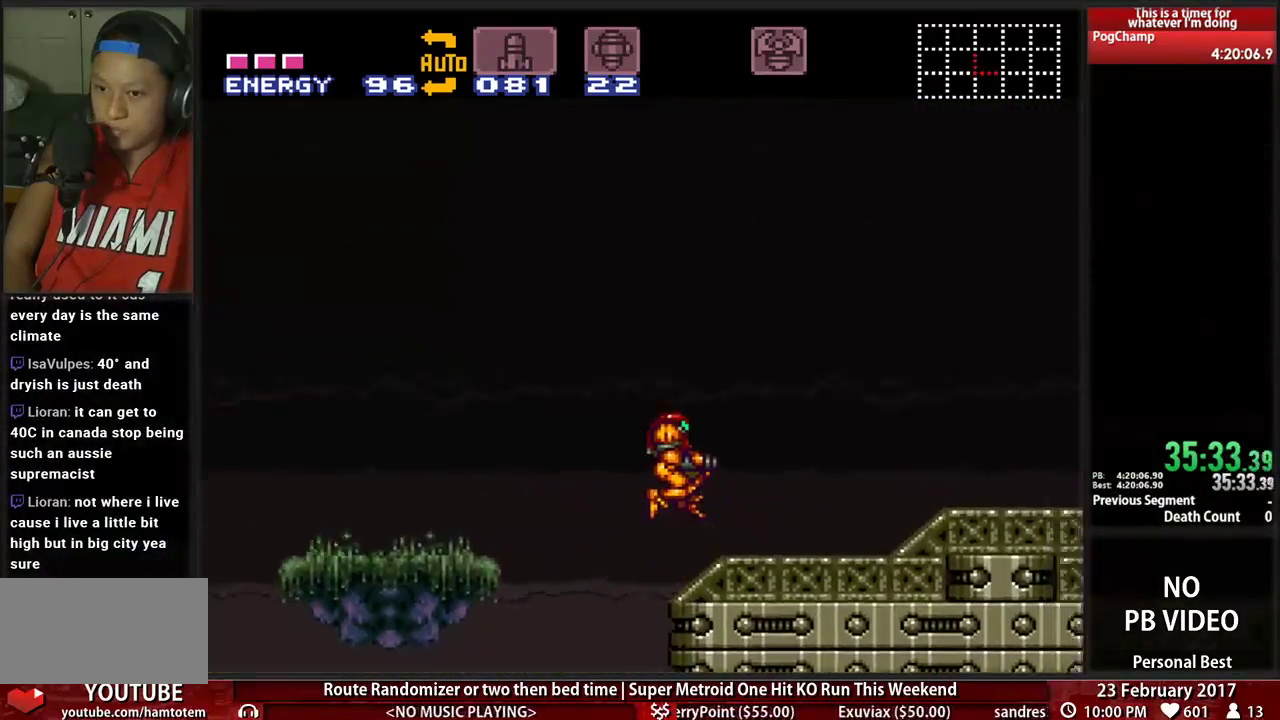
{"buttons": ["X", "DPAD_RIGHT"], "events": [[172, "A", "up"], [431, "X", "down"]]}
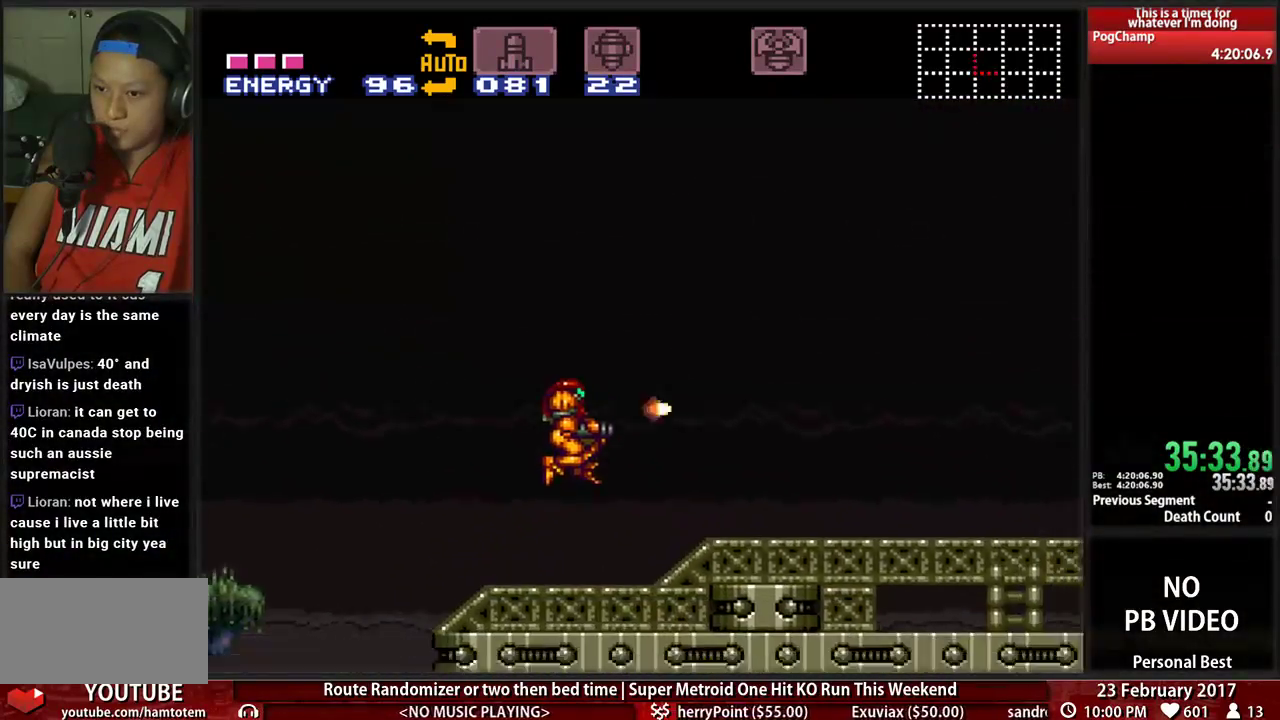
{"buttons": ["B", "DPAD_RIGHT"], "events": [[34, "X", "up"], [69, "B", "down"], [259, "X", "down"], [397, "X", "up"]]}
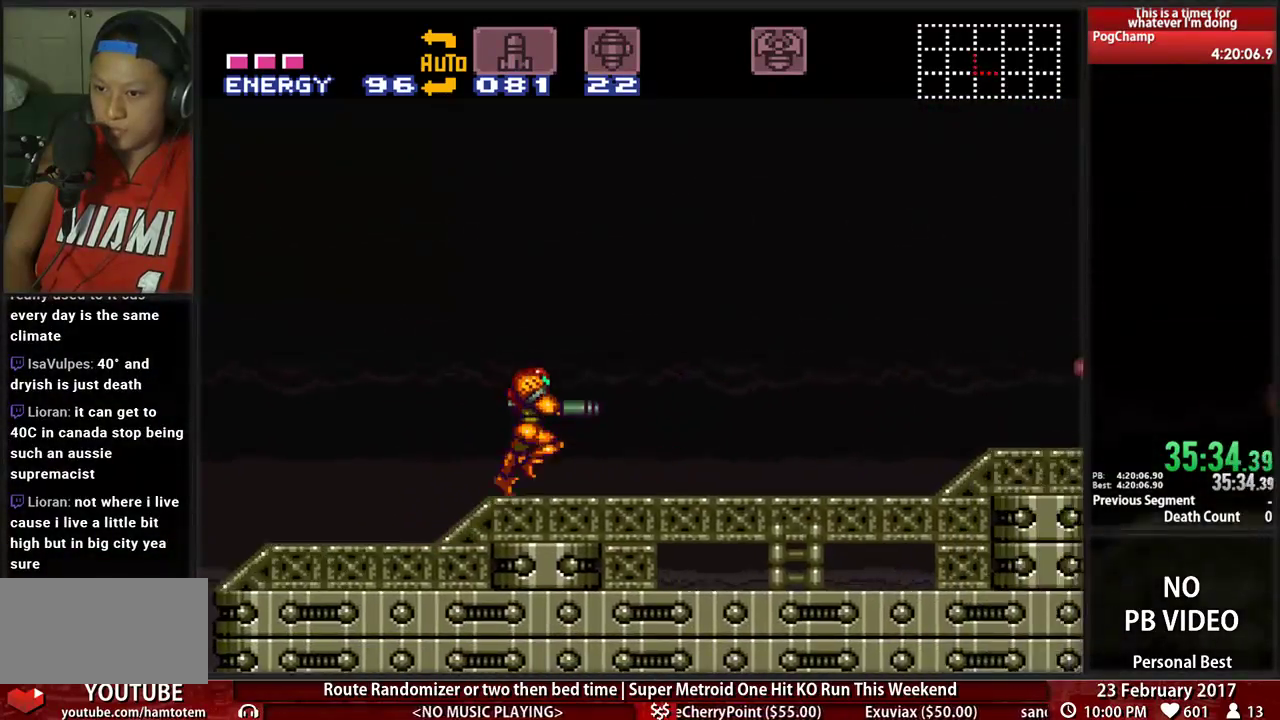
{"buttons": ["B", "X", "DPAD_RIGHT"]}
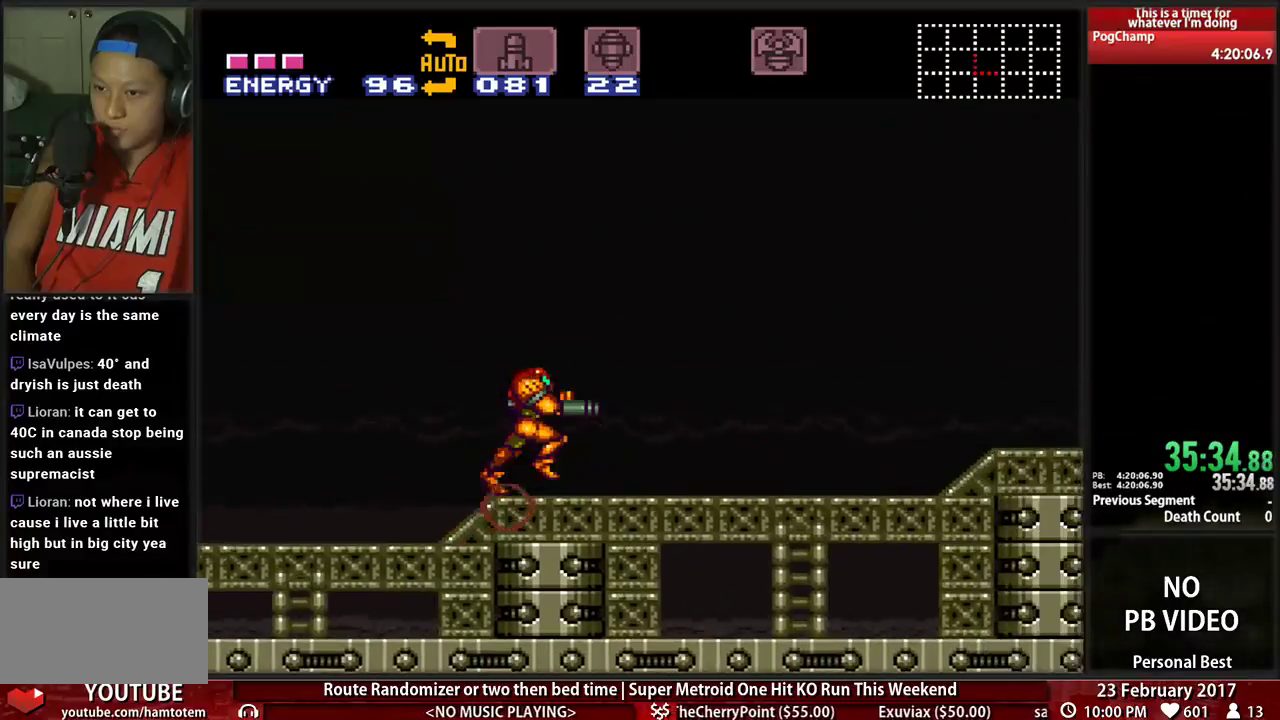
{"buttons": ["B", "DPAD_RIGHT"], "events": [[69, "X", "up"]]}
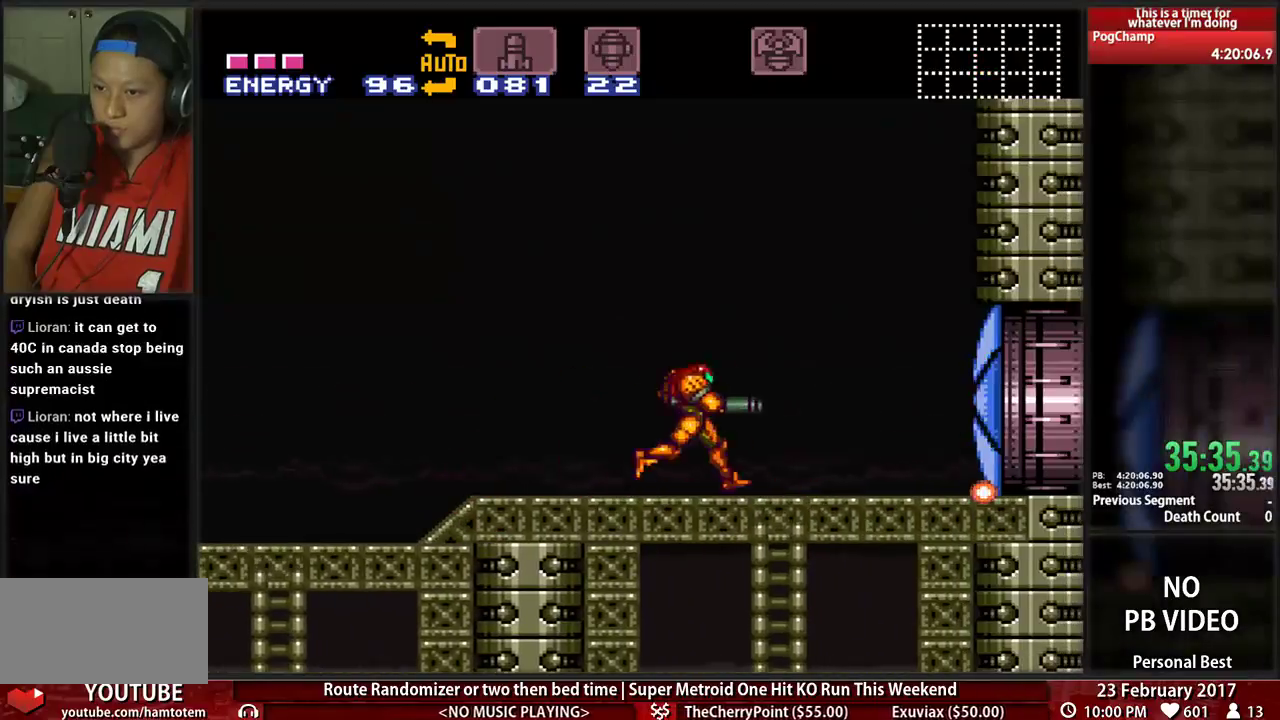
{"buttons": ["B", "DPAD_RIGHT"], "events": [[103, "X", "down"], [259, "X", "up"]]}
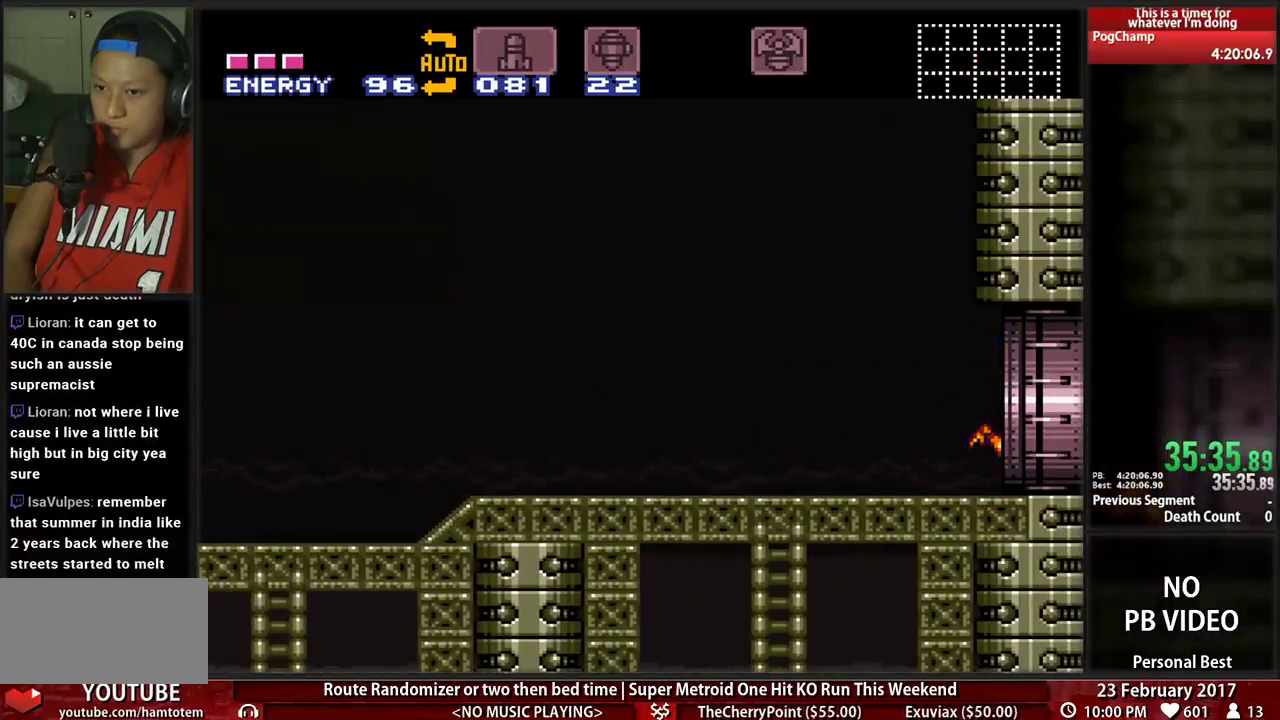
{"buttons": ["B", "DPAD_RIGHT"], "events": []}
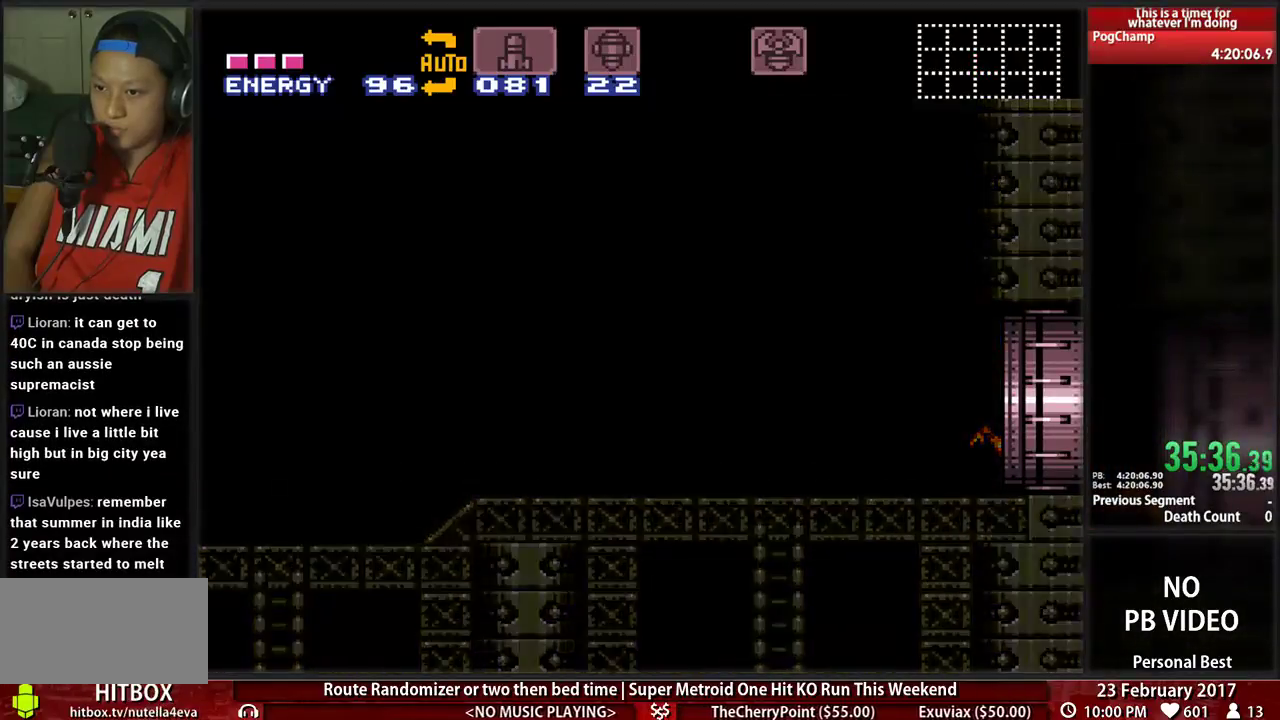
{"buttons": ["B", "DPAD_RIGHT"], "events": [[190, "B", "up"], [293, "DPAD_RIGHT", "up"], [431, "DPAD_RIGHT", "down"], [500, "B", "down"]]}
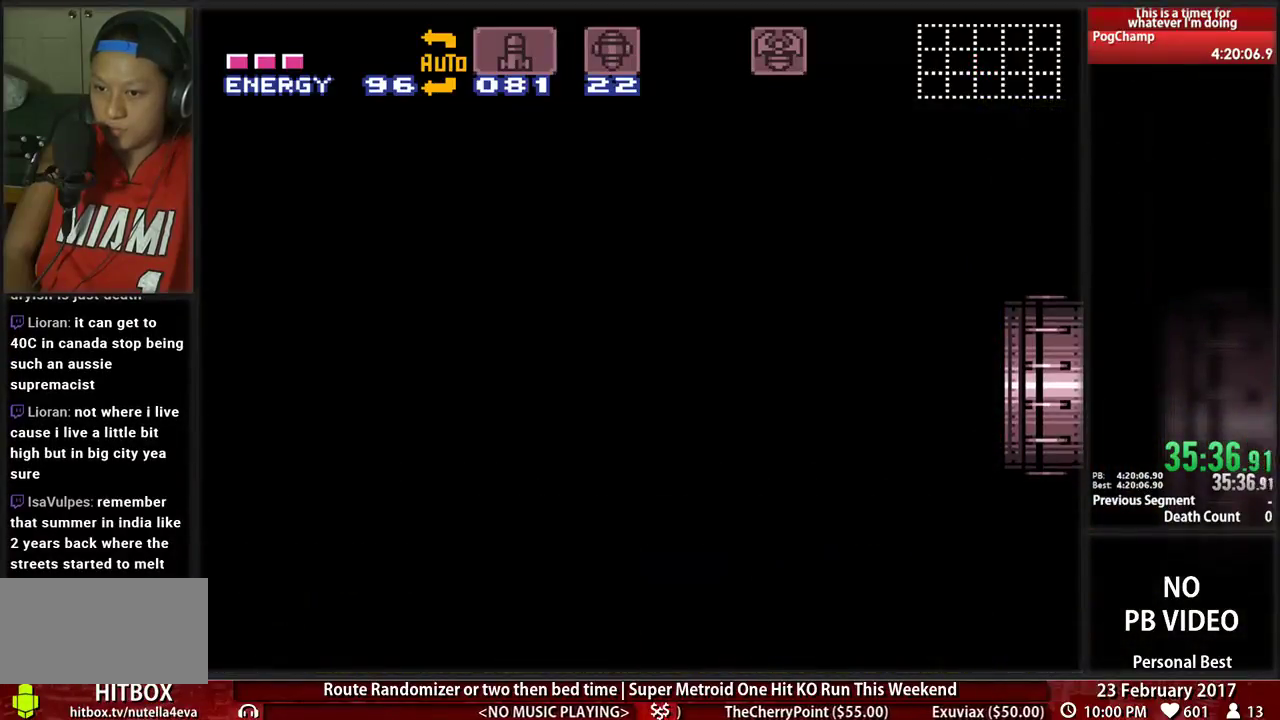
{"buttons": ["B", "DPAD_RIGHT"], "events": []}
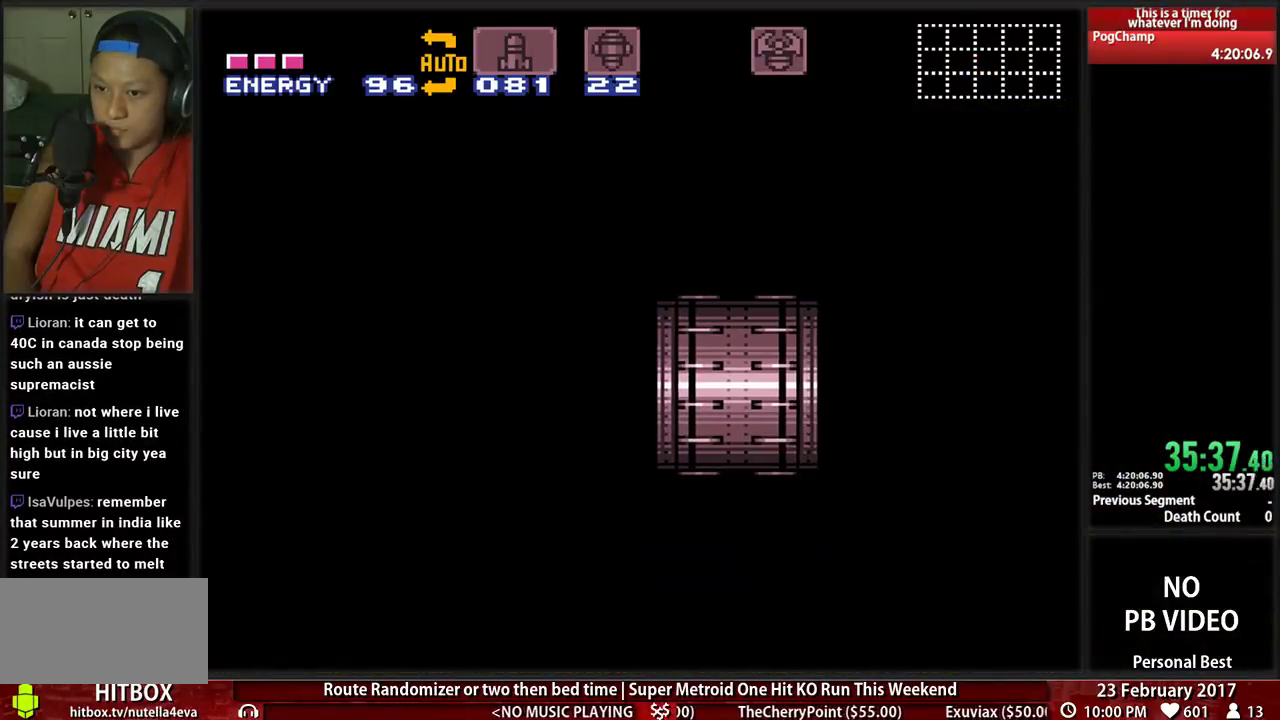
{"buttons": ["B", "DPAD_RIGHT"], "events": []}
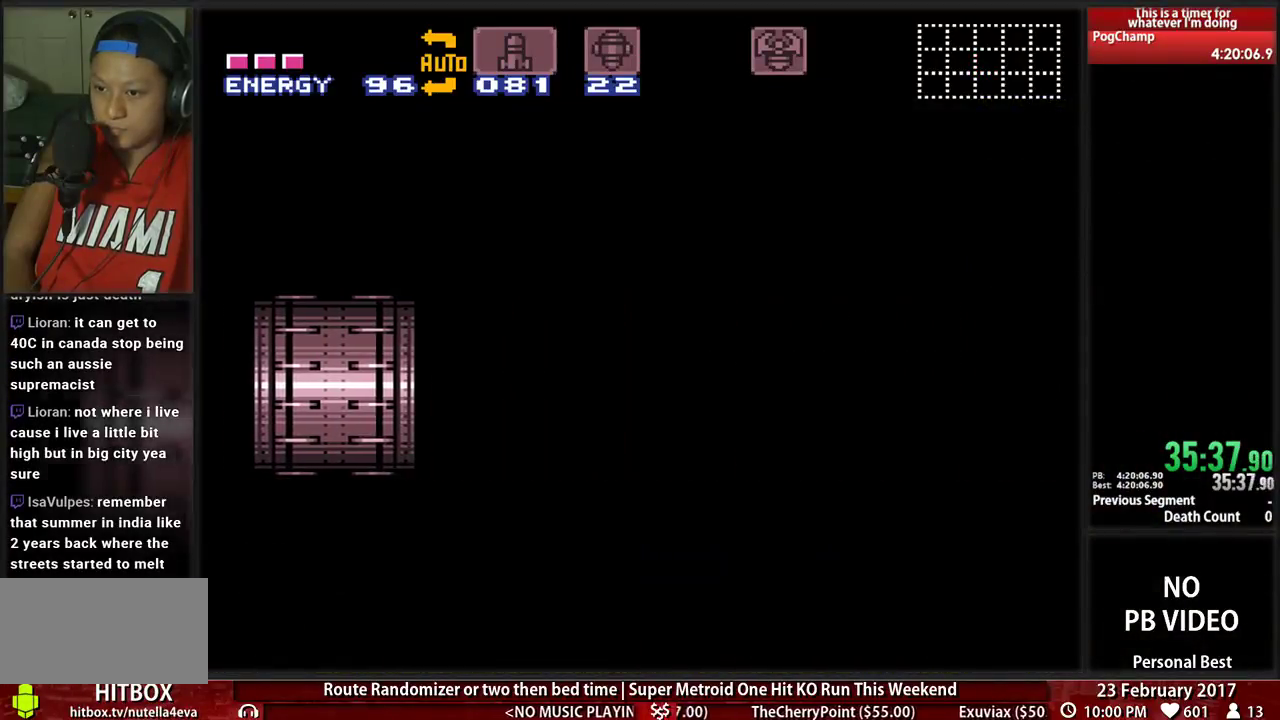
{"buttons": ["B", "DPAD_RIGHT"], "events": []}
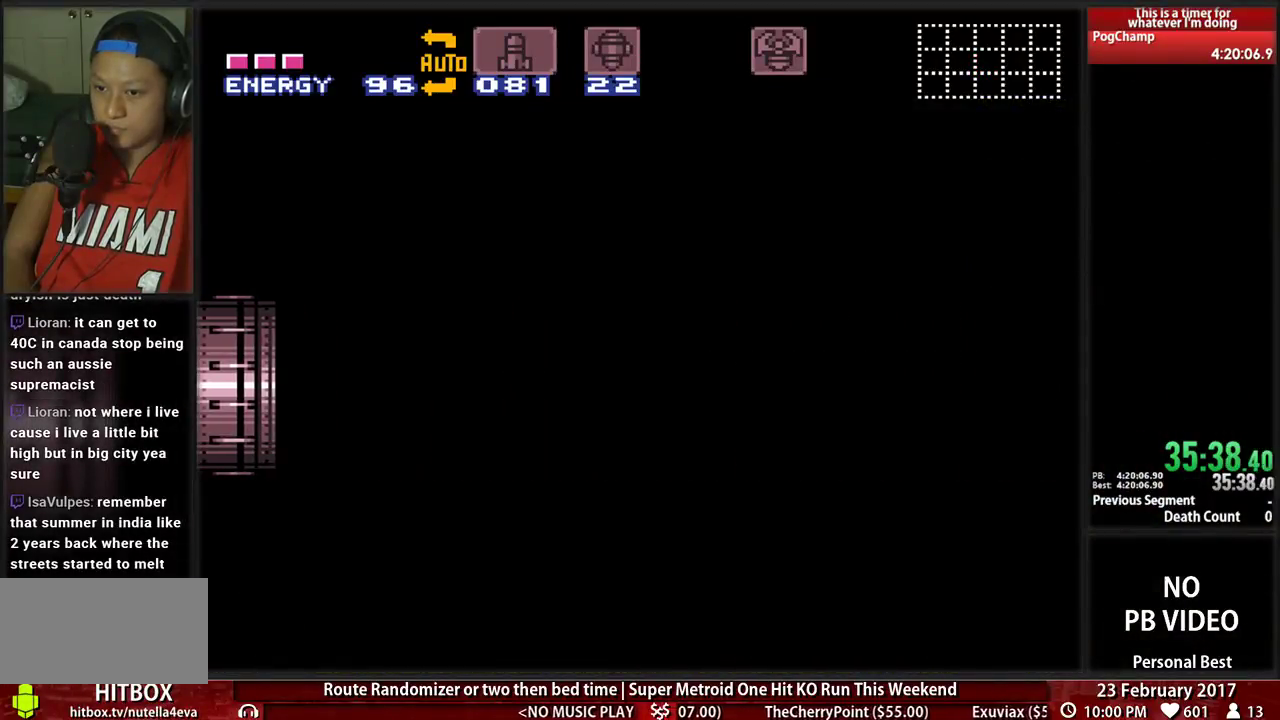
{"buttons": ["B", "DPAD_RIGHT"], "events": []}
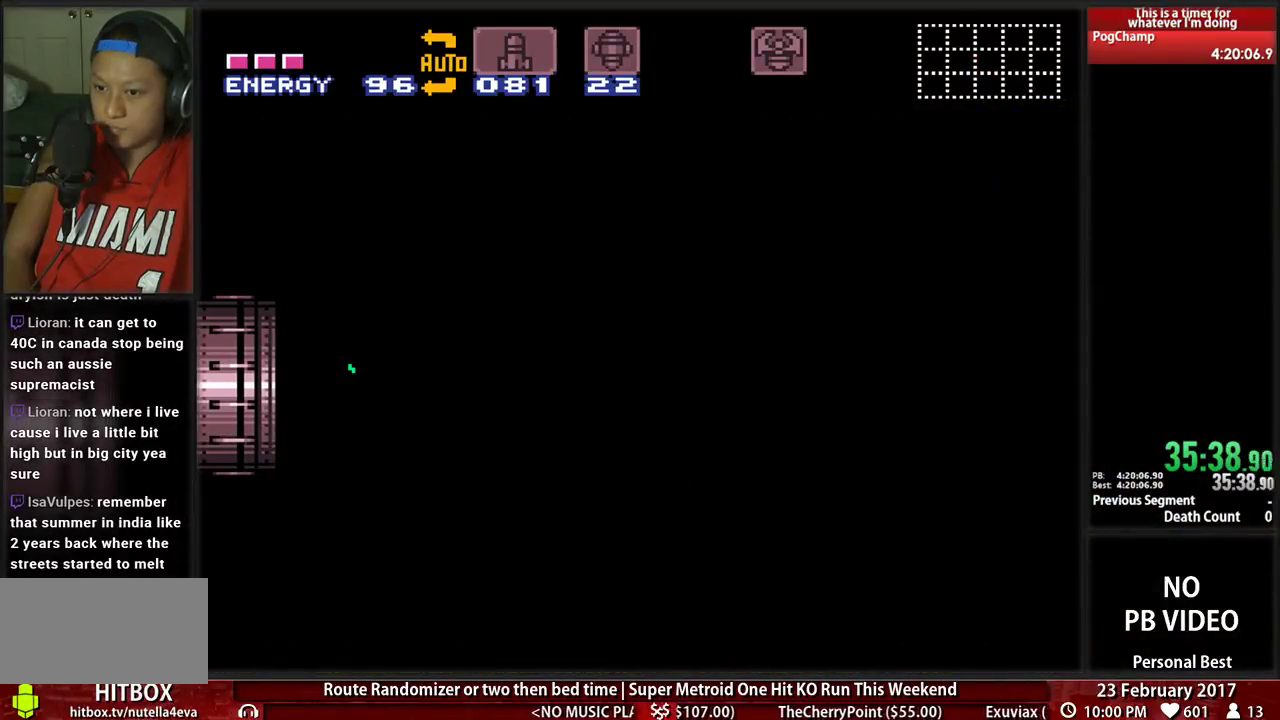
{"buttons": ["B", "DPAD_RIGHT"], "events": []}
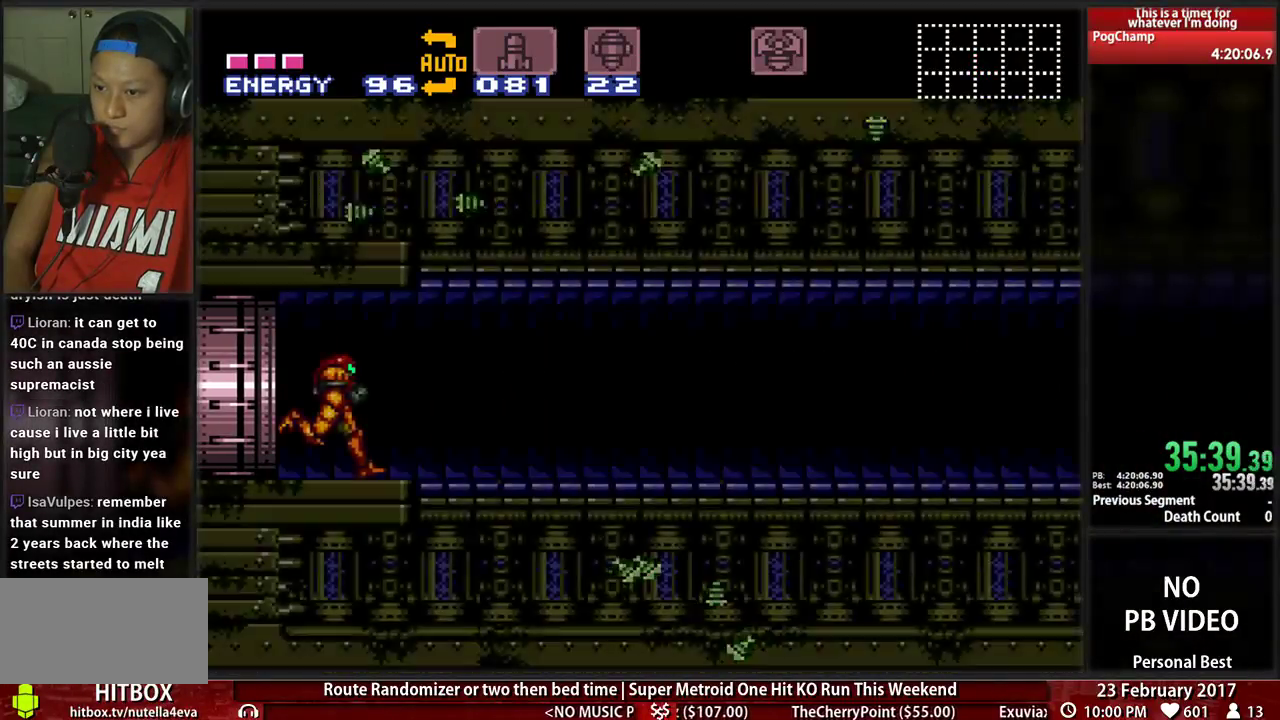
{"buttons": ["B", "DPAD_RIGHT"], "events": [[224, "B", "up"], [224, "X", "down"], [345, "B", "down"], [414, "X", "up"]]}
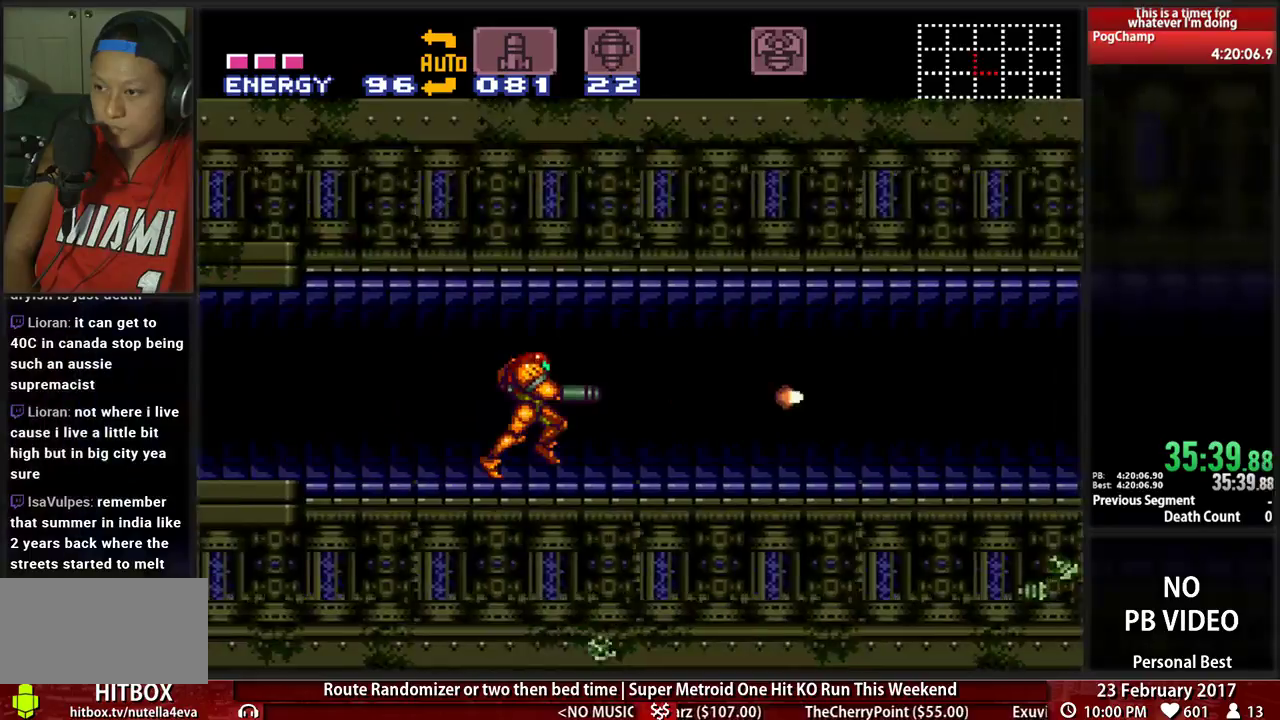
{"buttons": ["B", "DPAD_RIGHT"], "events": [[52, "X", "down"], [190, "X", "up"], [276, "X", "down"], [414, "X", "up"]]}
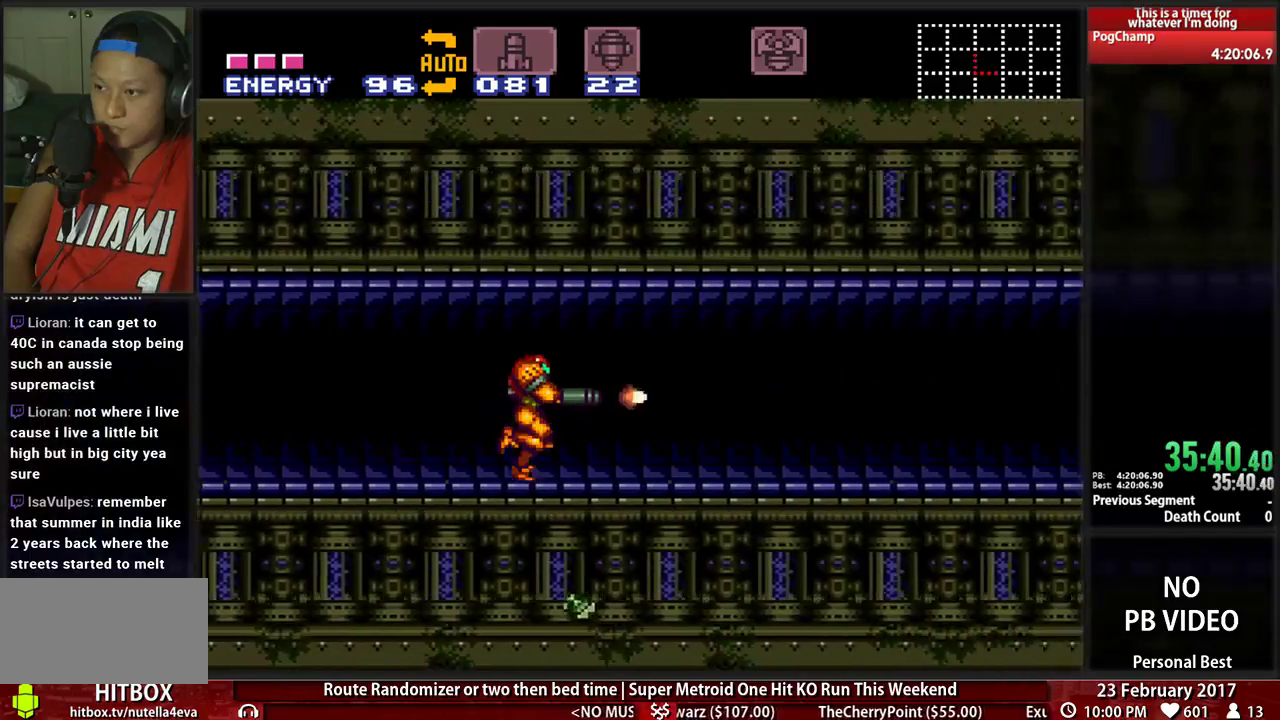
{"buttons": ["B", "X", "DPAD_RIGHT"], "events": [[17, "X", "down"], [155, "X", "up"], [224, "X", "down"], [362, "X", "up"], [466, "X", "down"]]}
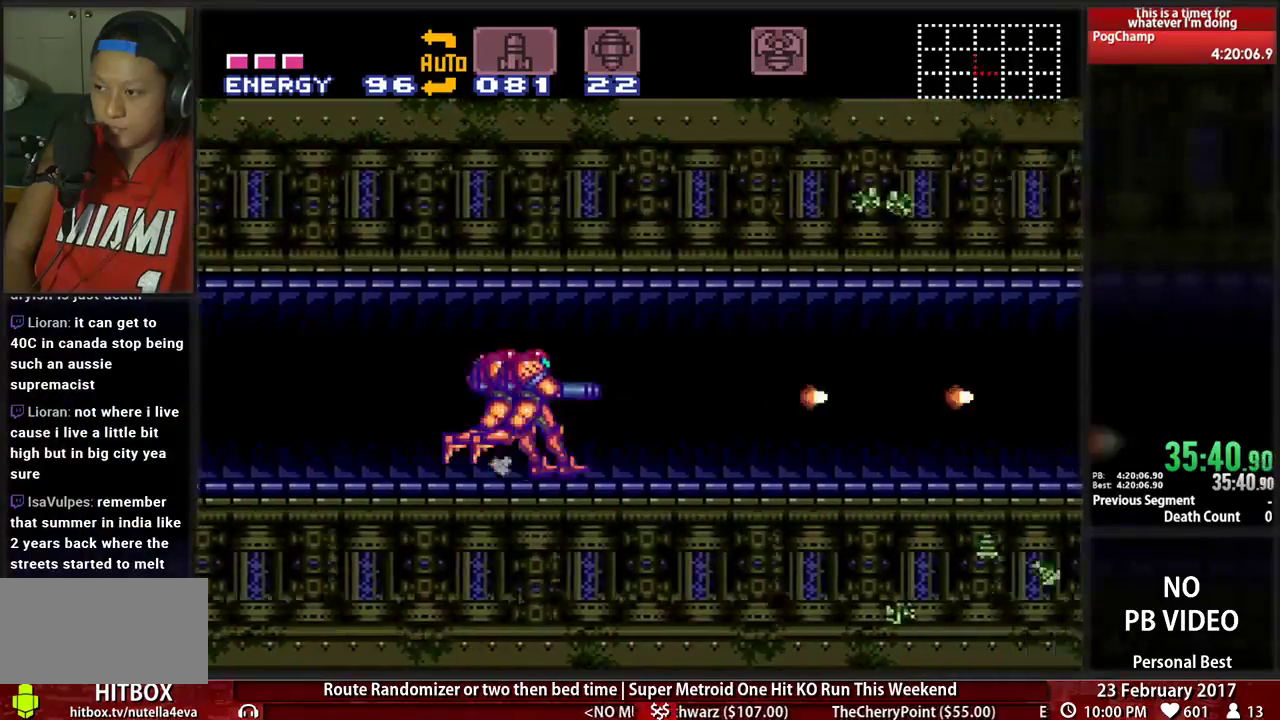
{"buttons": ["B", "X", "DPAD_RIGHT"], "events": [[103, "X", "up"], [207, "X", "down"], [328, "X", "up"], [448, "X", "down"]]}
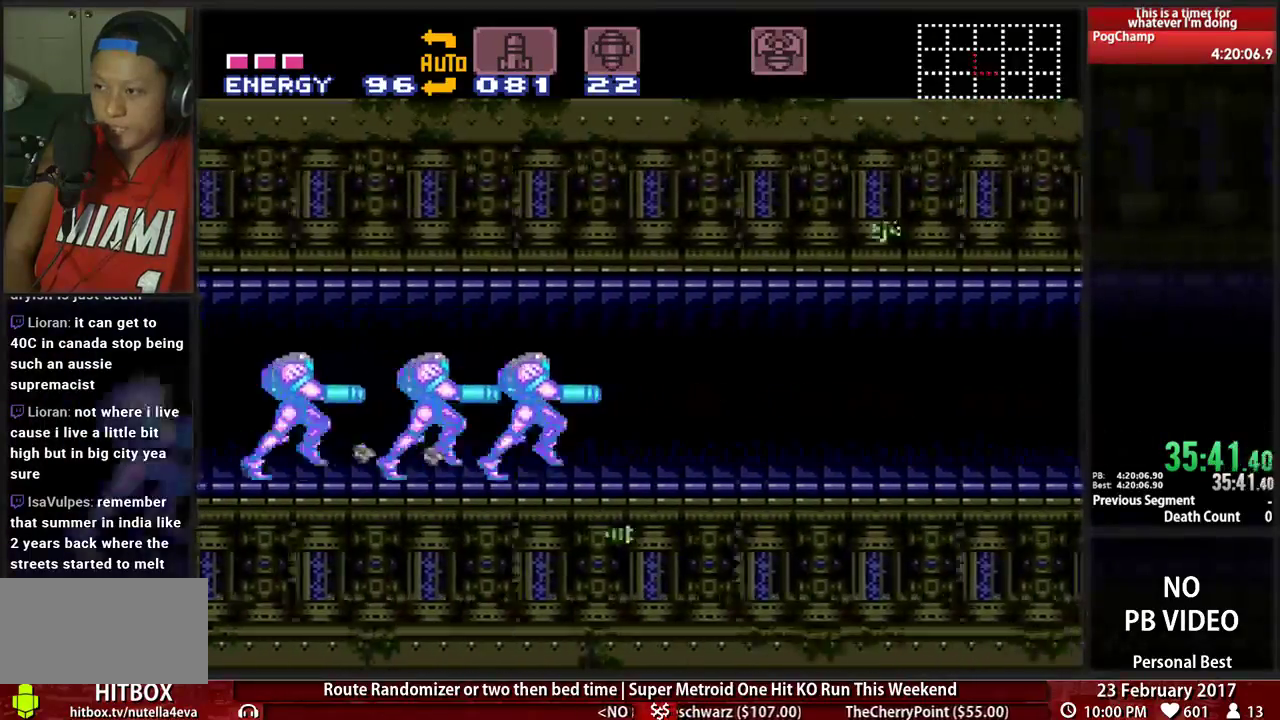
{"buttons": ["A"], "events": [[34, "A", "down"], [103, "B", "up"], [155, "X", "up"], [207, "DPAD_DOWN", "down"], [241, "DPAD_RIGHT", "up"], [431, "DPAD_DOWN", "up"]]}
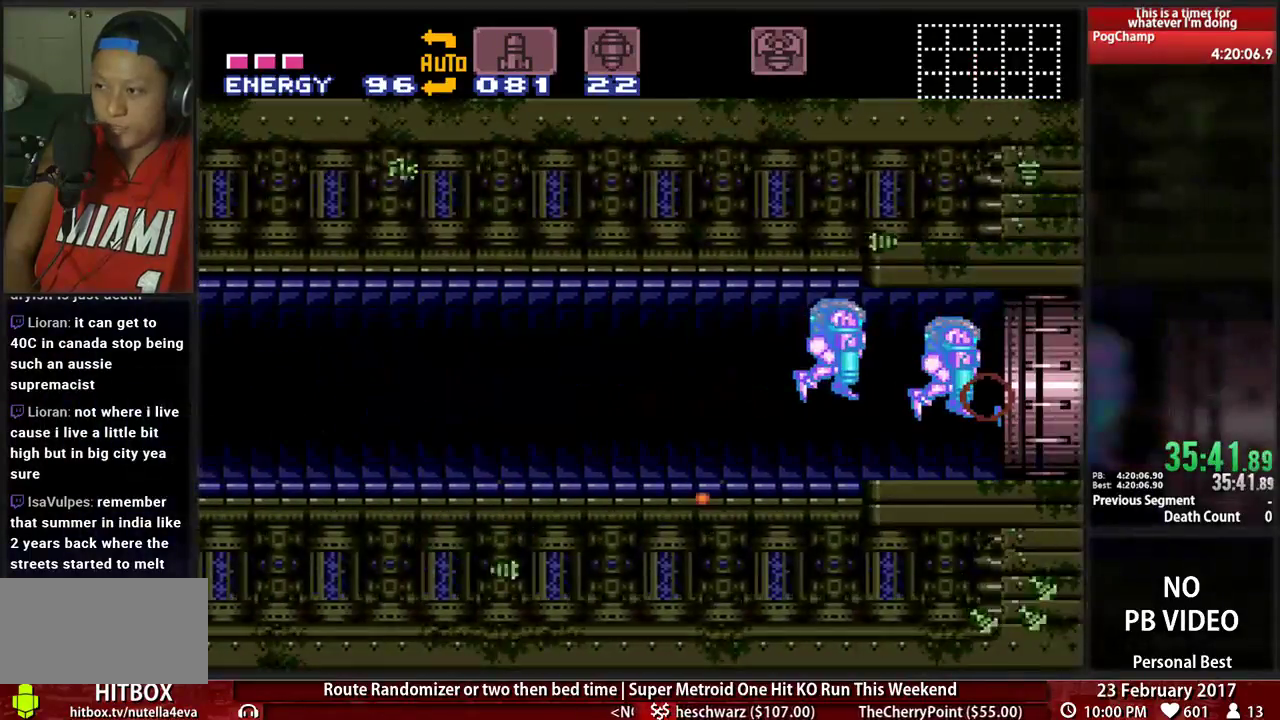
{"buttons": ["A"], "events": []}
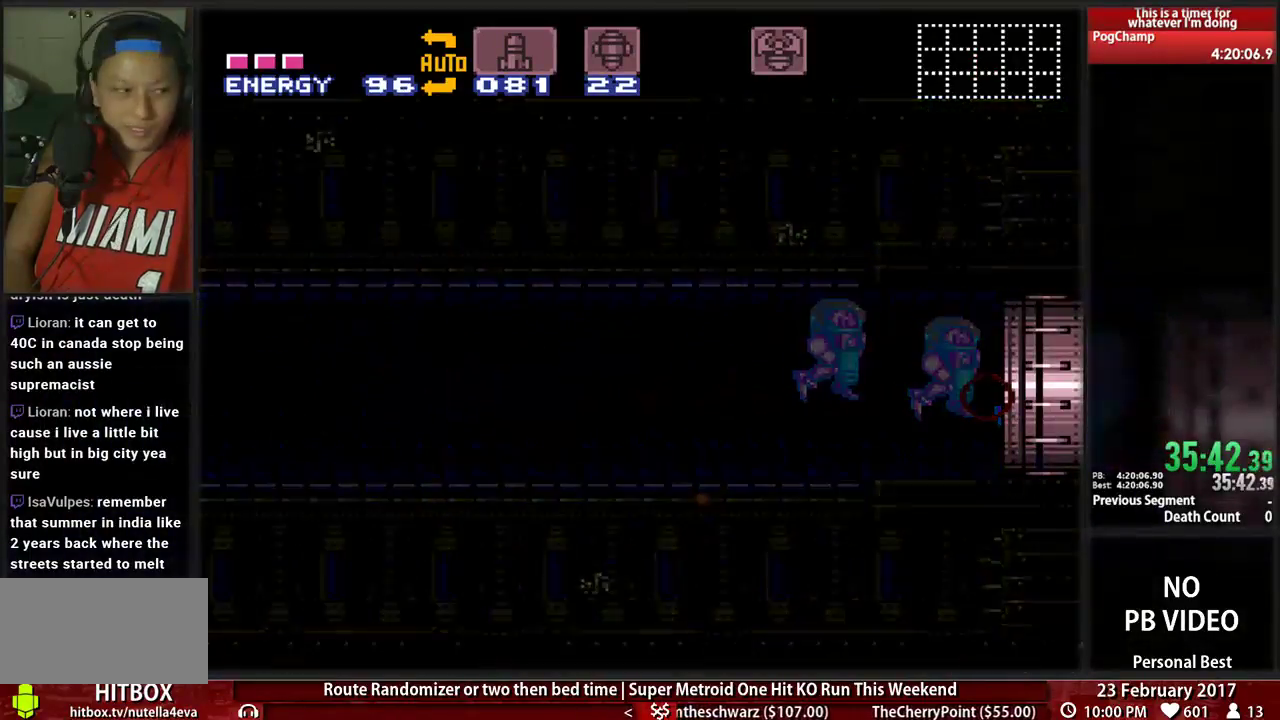
{"buttons": ["A"], "events": []}
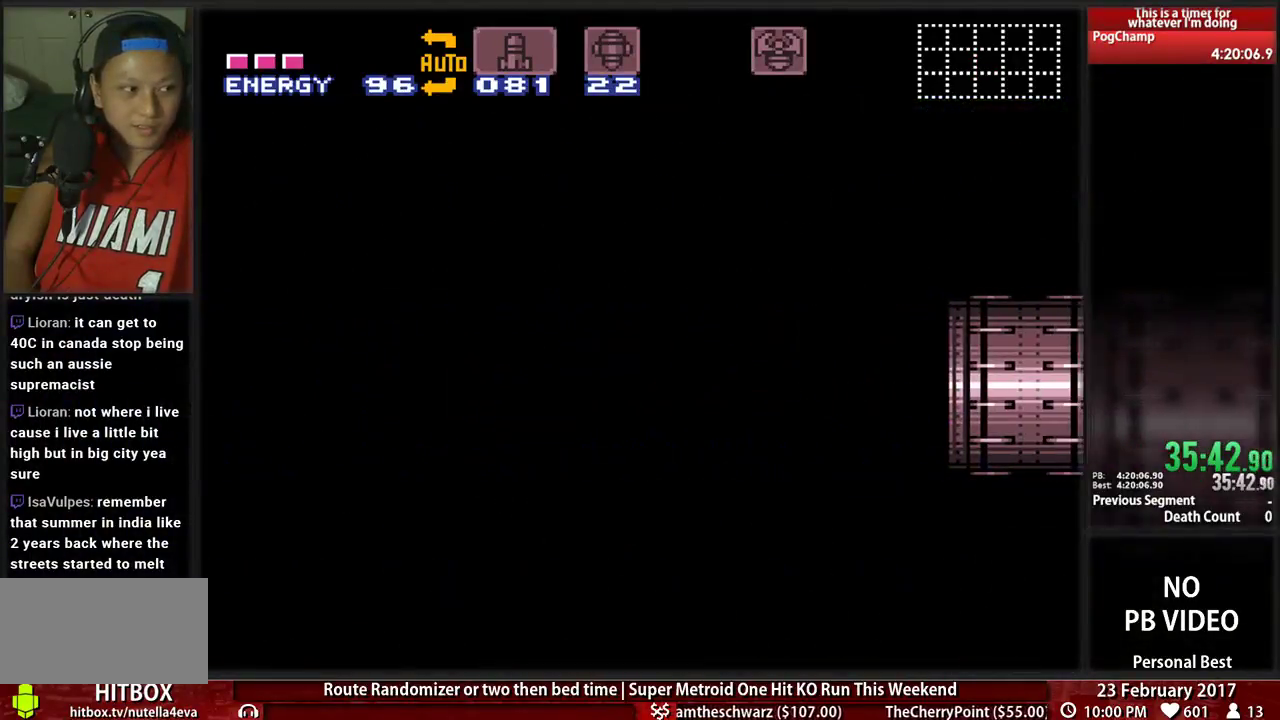
{"buttons": ["A"], "events": []}
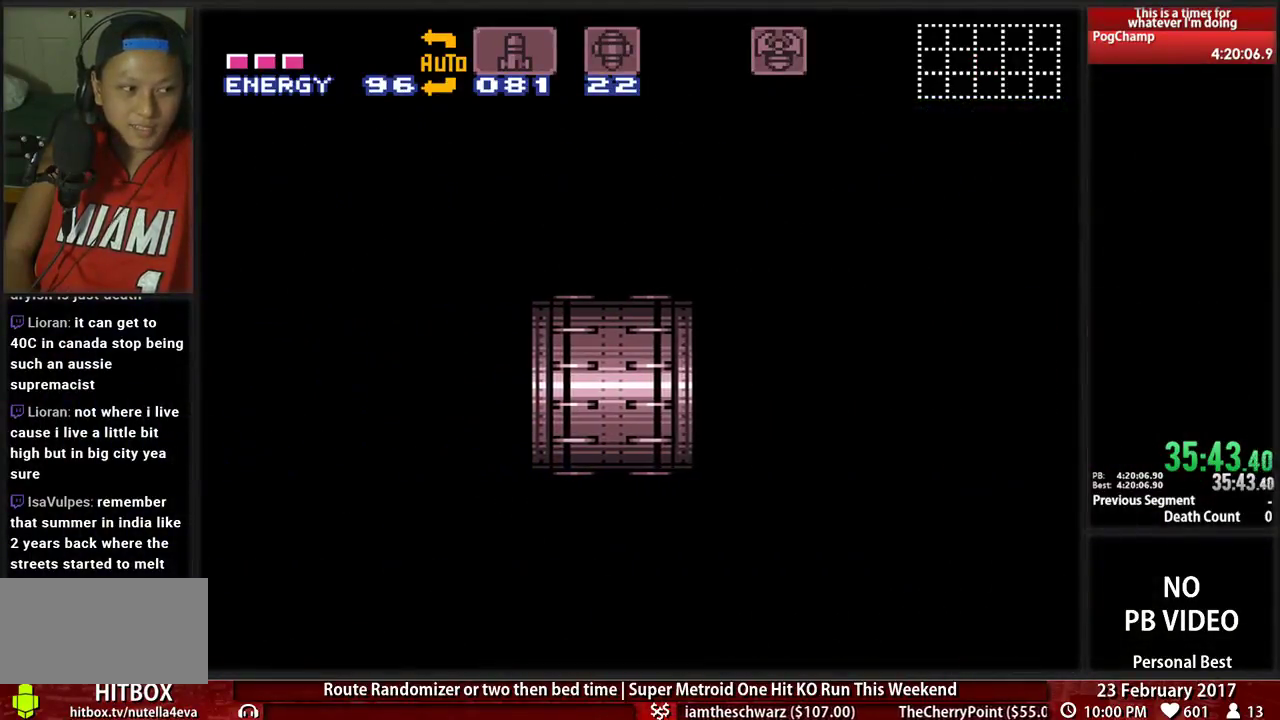
{"buttons": ["A"], "events": []}
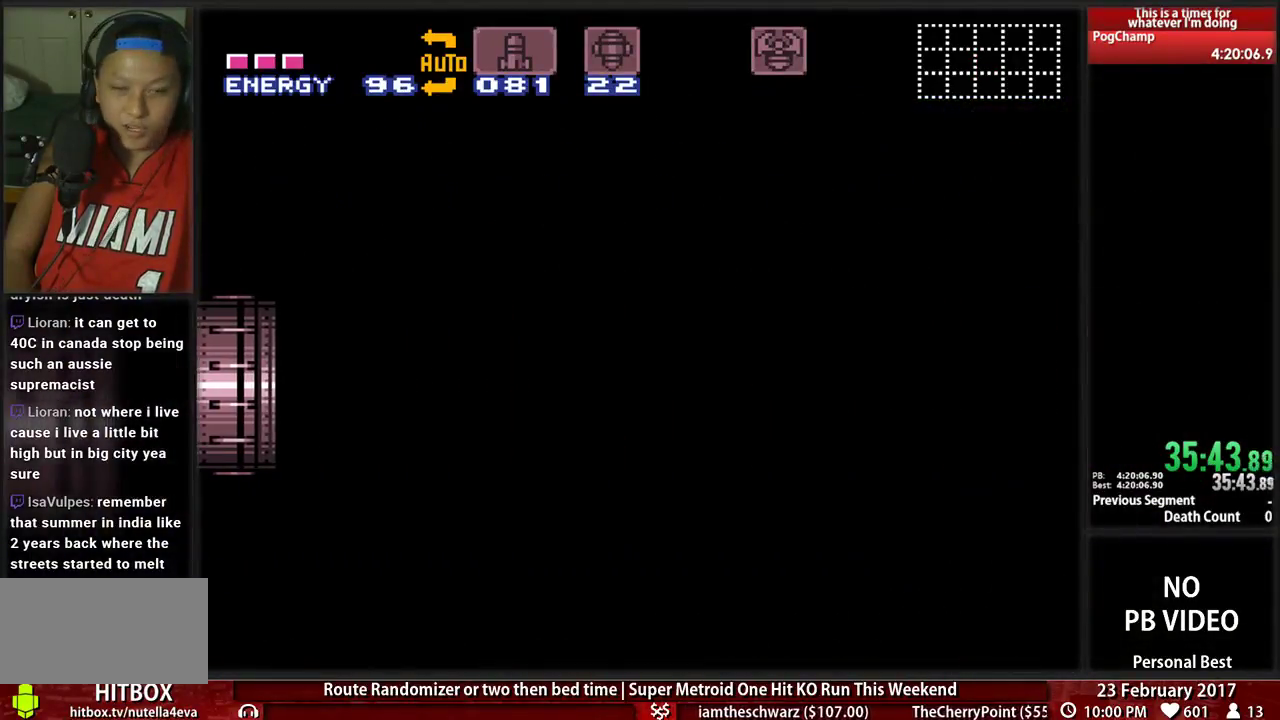
{"buttons": ["A", "DPAD_RIGHT"], "events": [[414, "DPAD_RIGHT", "down"]]}